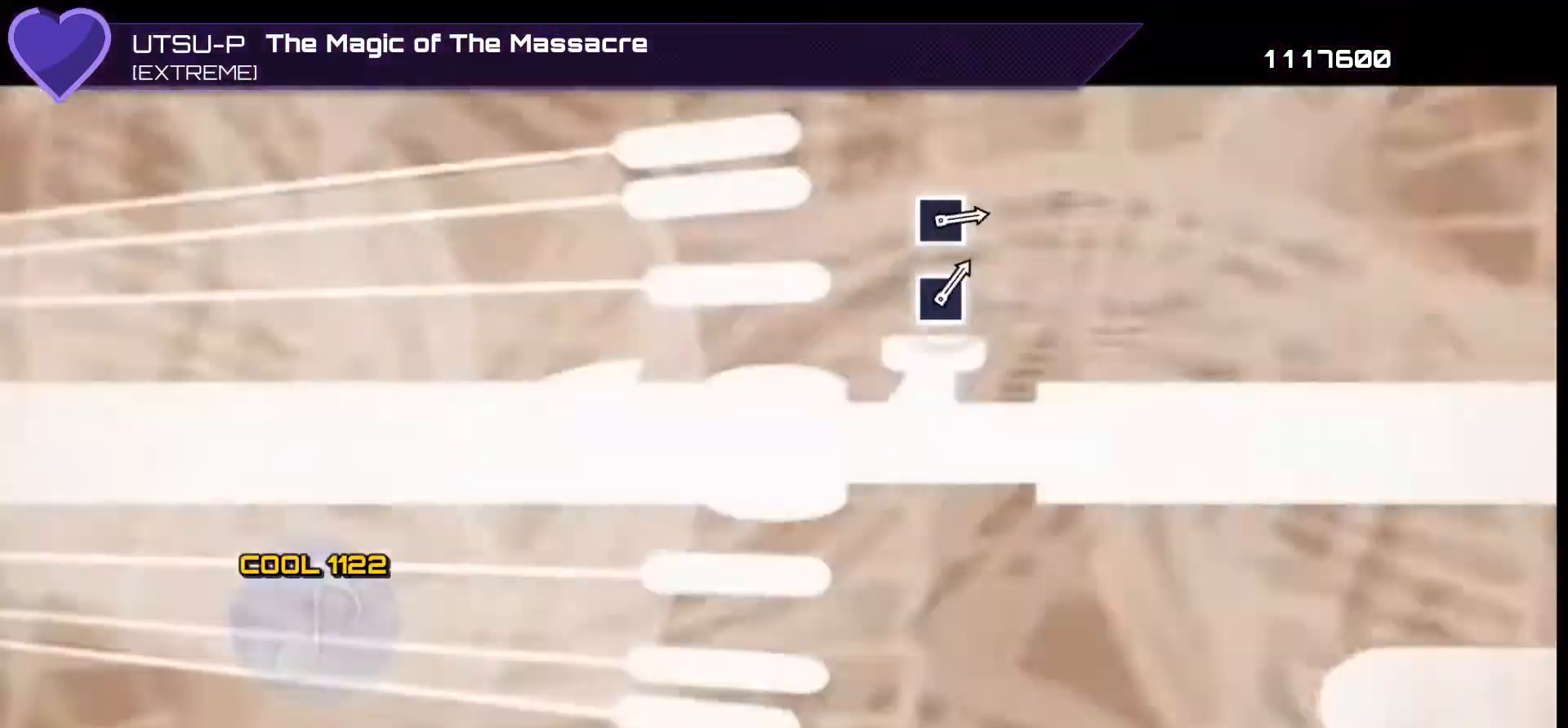
Gameplay with a controller (PlayStation layout); each line is a JSON object with the inputs held at the frame after it. "events" lists button and stick changes between this image and that frame as [ms after this image, input, new state], when the widget could be followed in between. Not read: L3 R3.
{"buttons": [], "left_stick": "center", "right_stick": "center", "events": []}
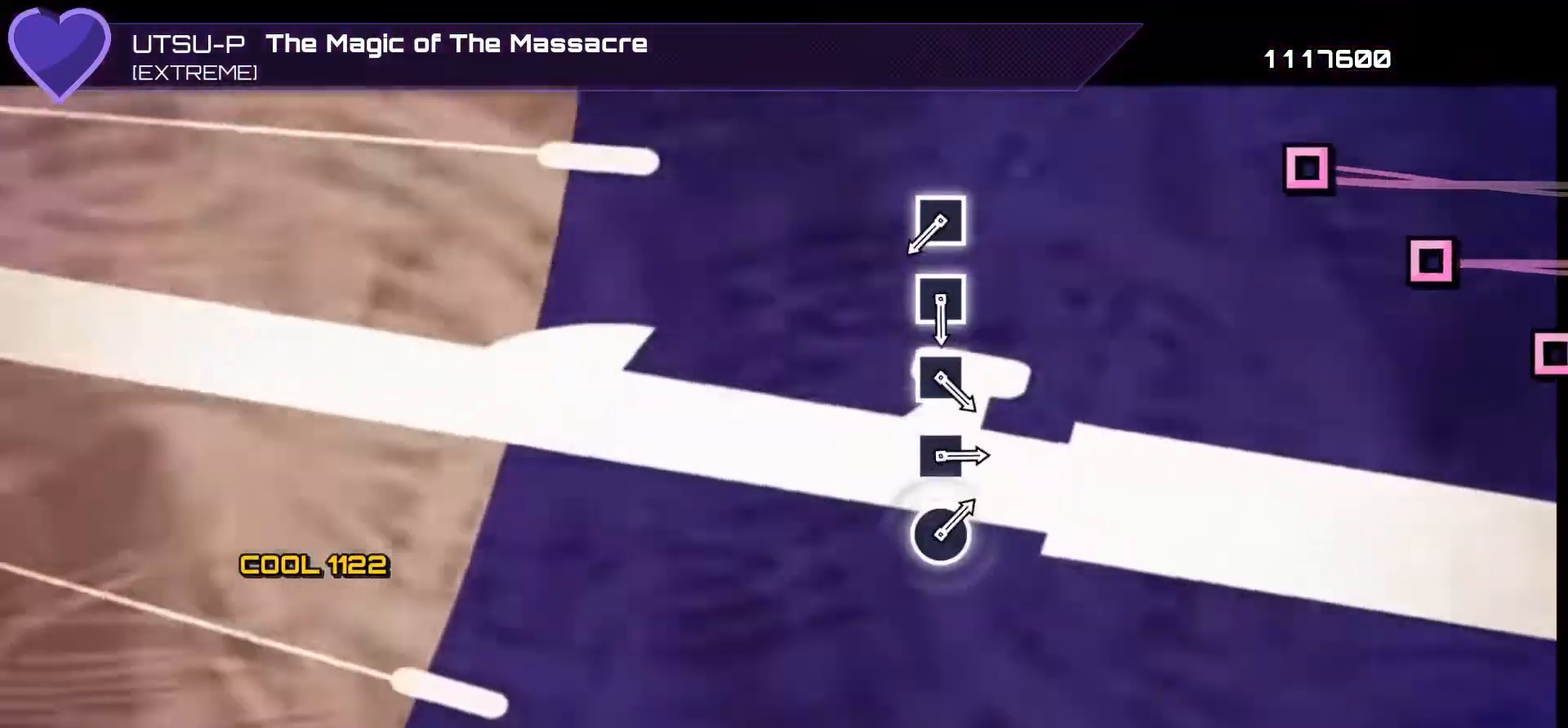
{"buttons": [], "left_stick": "center", "right_stick": "center", "events": []}
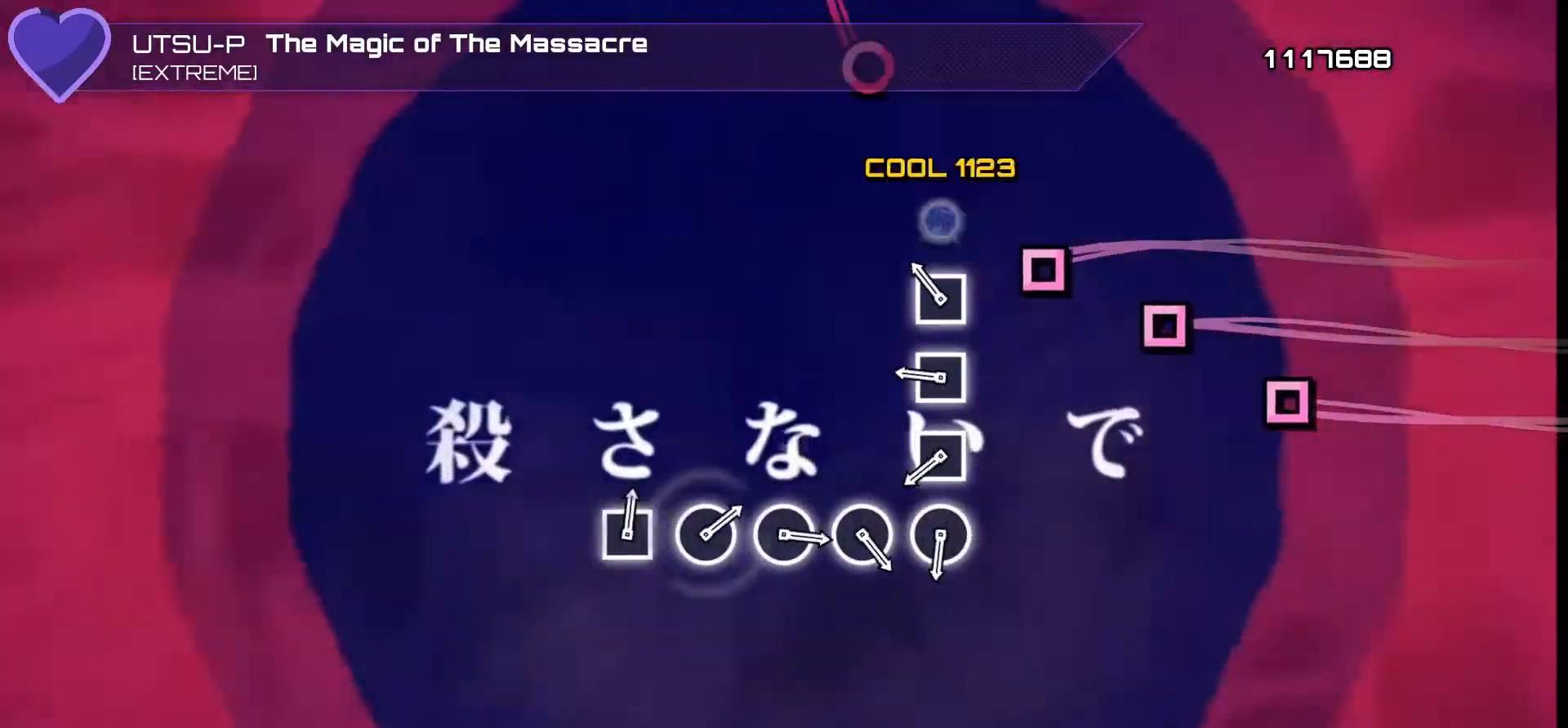
{"buttons": ["SQUARE"], "left_stick": "center", "right_stick": "center", "events": [[33, "SQUARE", "down"], [100, "SQUARE", "up"], [167, "SQUARE", "down"], [233, "SQUARE", "up"], [333, "SQUARE", "down"], [400, "SQUARE", "up"], [500, "SQUARE", "down"]]}
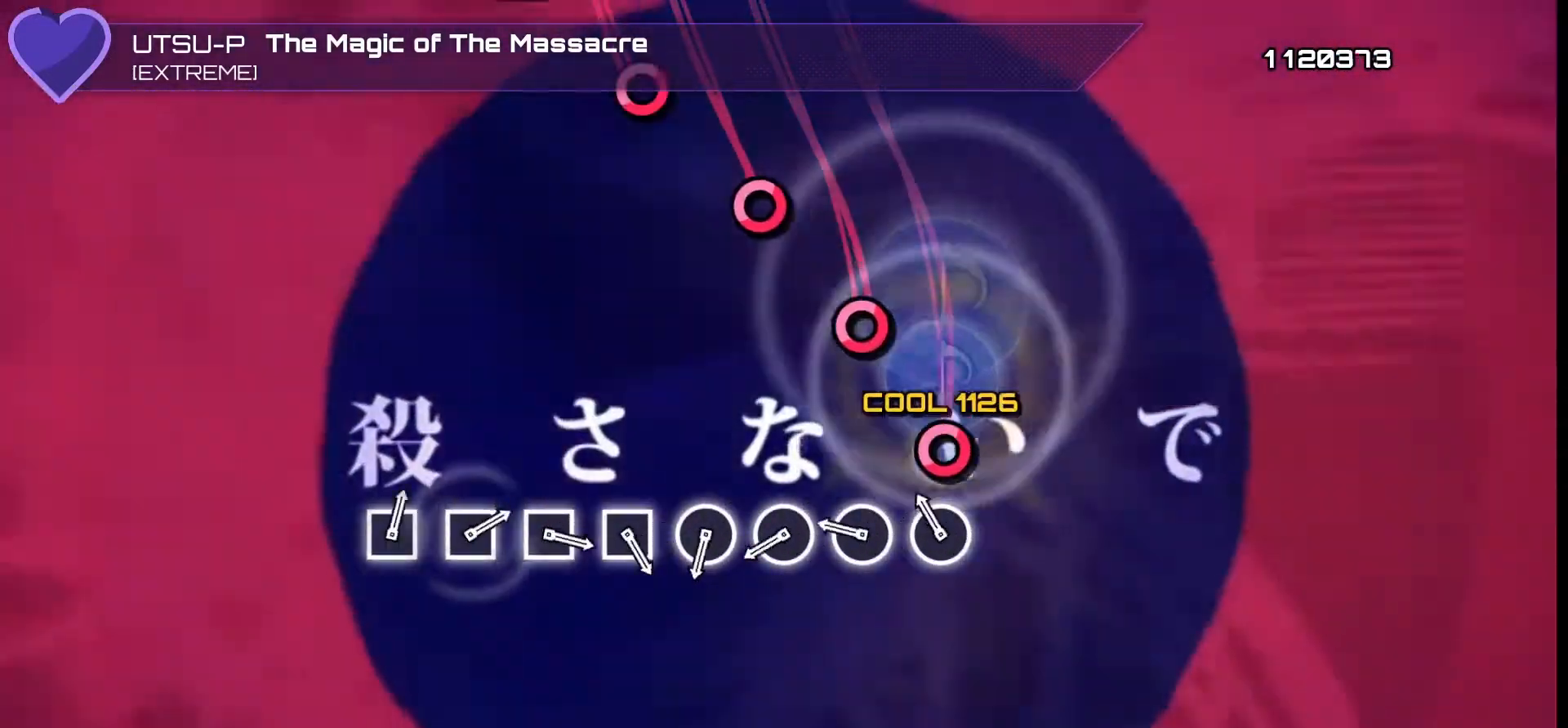
{"buttons": ["CIRCLE"], "left_stick": "center", "right_stick": "center", "events": [[67, "SQUARE", "up"], [133, "CIRCLE", "down"], [200, "CIRCLE", "up"], [300, "CIRCLE", "down"], [367, "CIRCLE", "up"], [433, "CIRCLE", "down"]]}
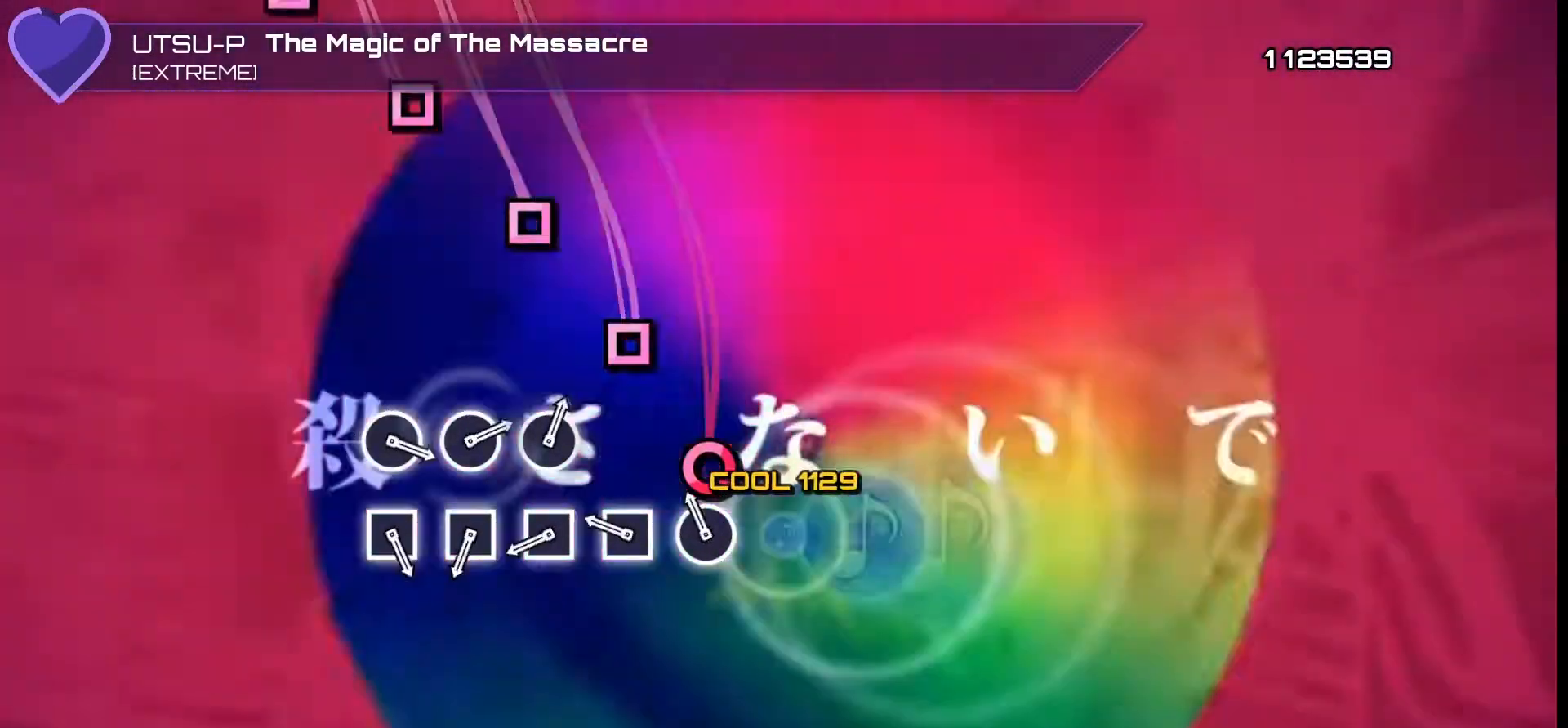
{"buttons": [], "left_stick": "center", "right_stick": "center", "events": [[33, "CIRCLE", "up"], [100, "CIRCLE", "down"], [167, "CIRCLE", "up"], [267, "SQUARE", "down"], [333, "SQUARE", "up"], [433, "SQUARE", "down"], [500, "SQUARE", "up"]]}
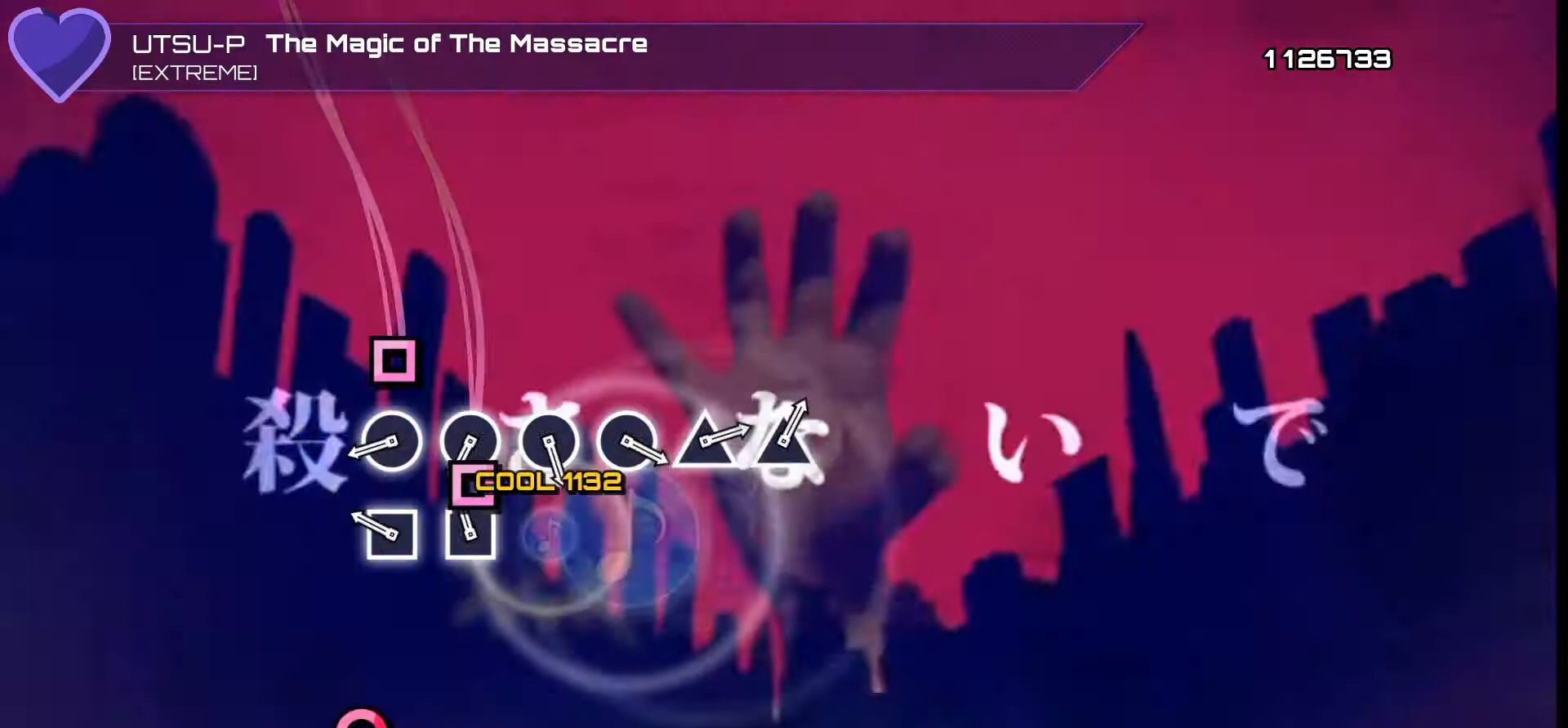
{"buttons": [], "left_stick": "center", "right_stick": "center", "events": [[67, "SQUARE", "down"], [167, "SQUARE", "up"], [267, "SQUARE", "down"], [300, "SQUARE", "up"], [400, "CIRCLE", "down"], [467, "CIRCLE", "up"]]}
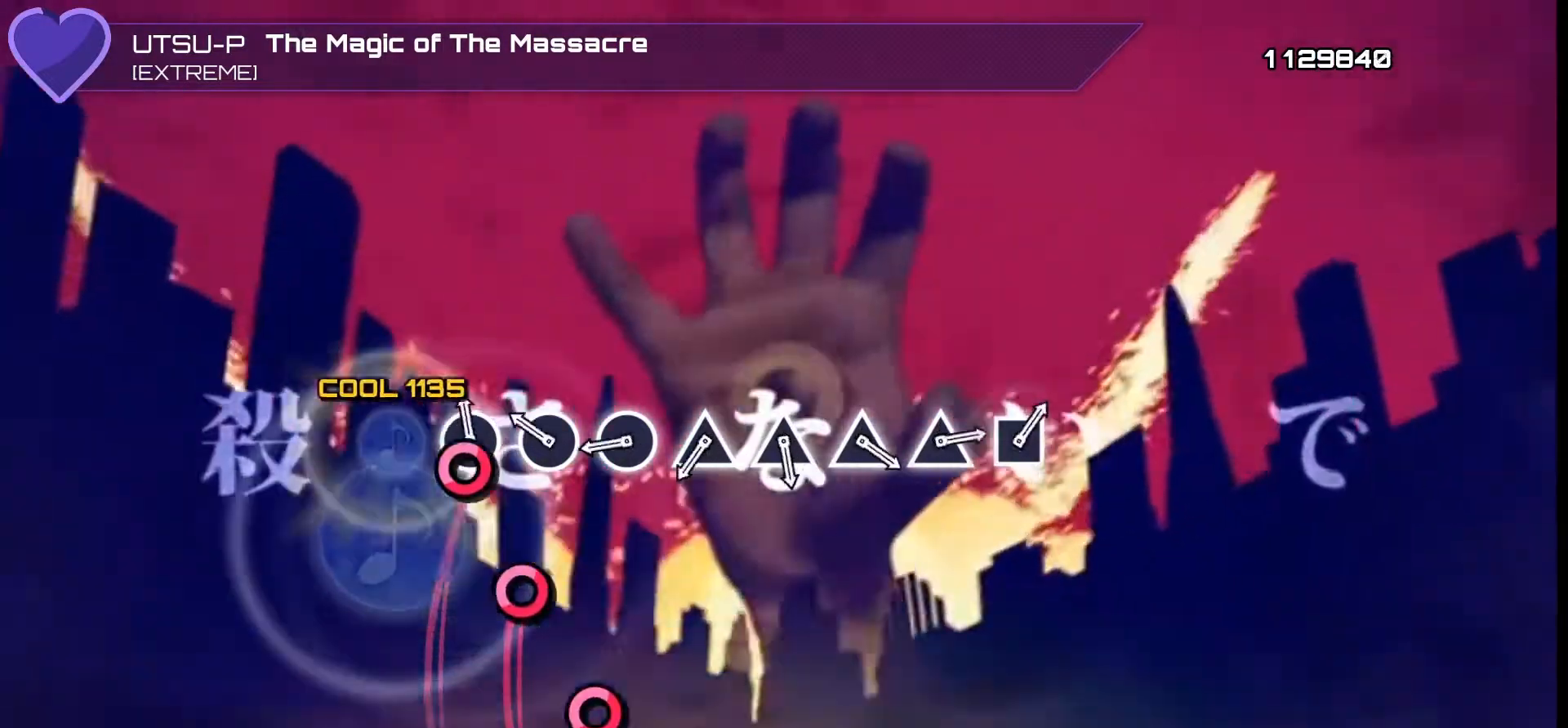
{"buttons": [], "left_stick": "center", "right_stick": "center", "events": [[67, "CIRCLE", "down"], [133, "CIRCLE", "up"], [233, "CIRCLE", "down"], [300, "CIRCLE", "up"]]}
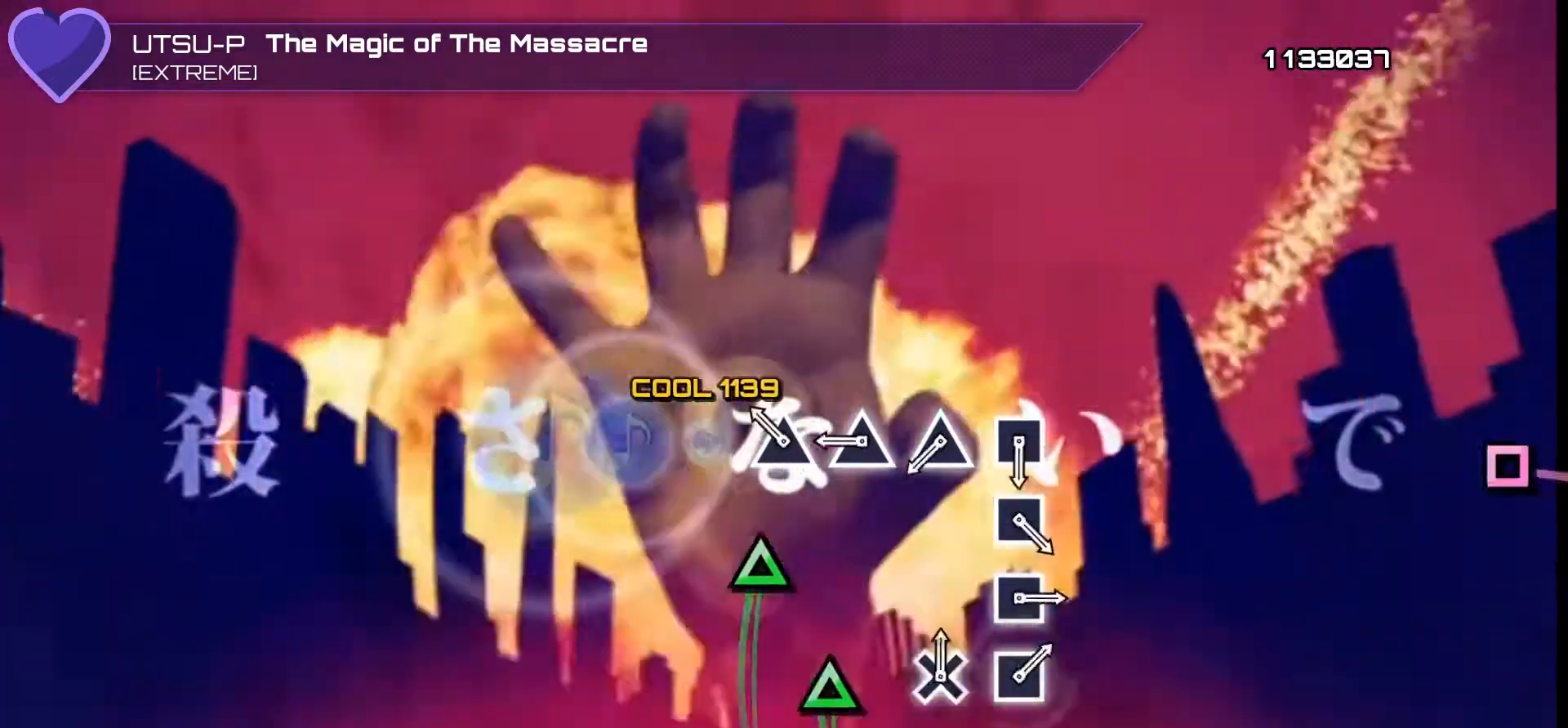
{"buttons": ["TRIANGLE"], "left_stick": "center", "right_stick": "center", "events": [[67, "TRIANGLE", "down"], [133, "TRIANGLE", "up"], [167, "TRIANGLE", "down"], [300, "TRIANGLE", "up"], [333, "TRIANGLE", "down"], [433, "TRIANGLE", "up"], [500, "TRIANGLE", "down"]]}
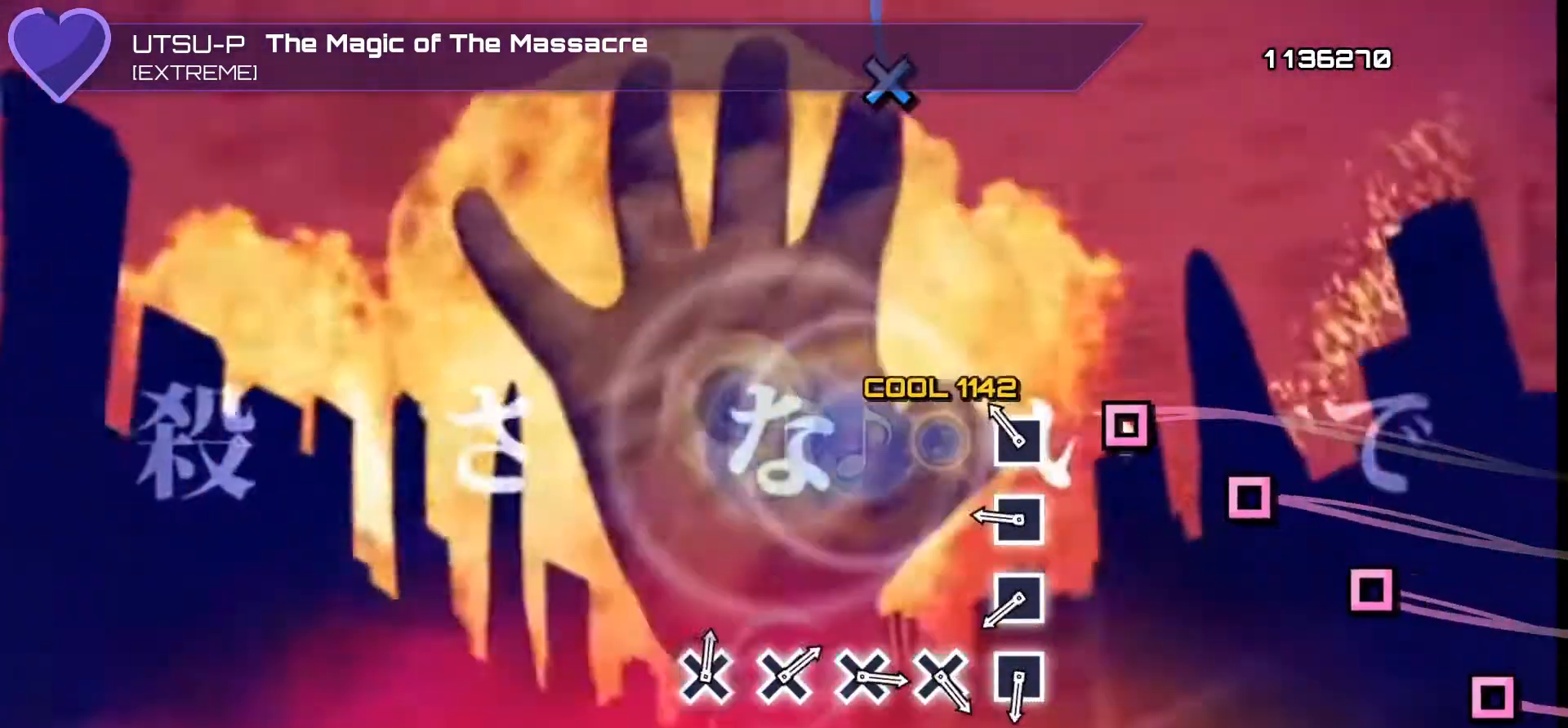
{"buttons": ["SQUARE"], "left_stick": "center", "right_stick": "center", "events": [[67, "TRIANGLE", "up"], [167, "SQUARE", "down"], [233, "SQUARE", "up"], [333, "SQUARE", "down"], [400, "SQUARE", "up"], [500, "SQUARE", "down"]]}
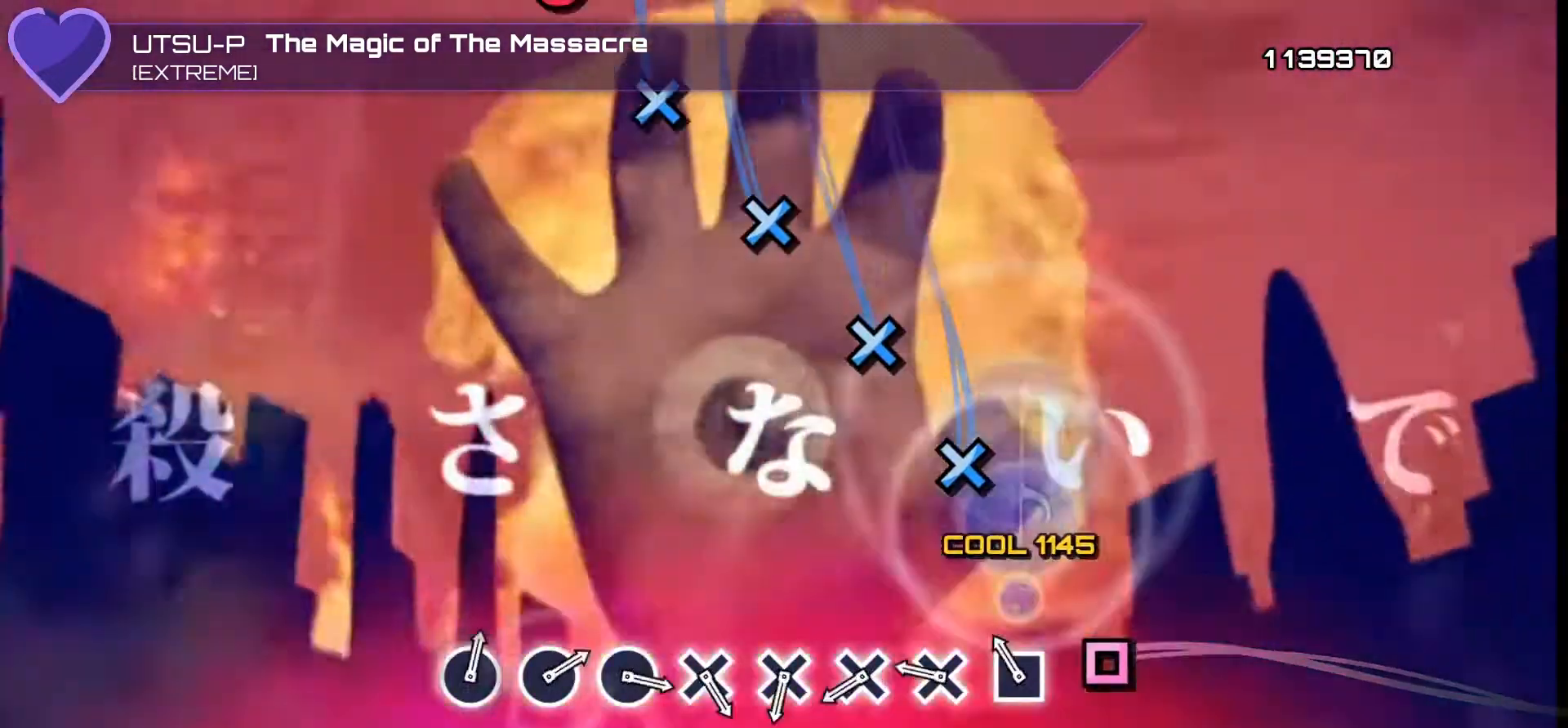
{"buttons": ["CROSS"], "left_stick": "center", "right_stick": "center", "events": [[67, "SQUARE", "up"], [133, "SQUARE", "down"], [233, "SQUARE", "up"], [267, "CROSS", "down"], [367, "CROSS", "up"], [433, "CROSS", "down"]]}
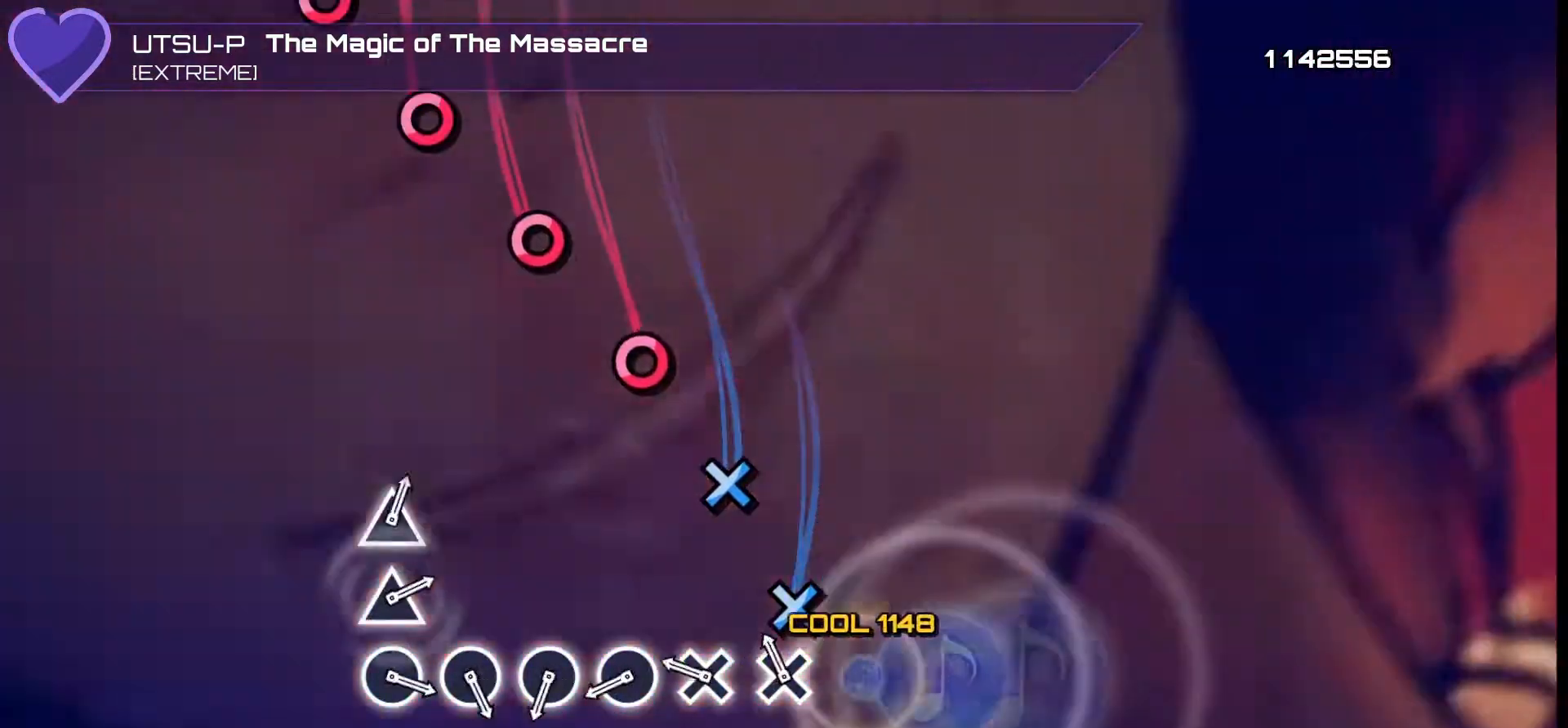
{"buttons": ["CIRCLE"], "left_stick": "center", "right_stick": "center", "events": [[33, "CROSS", "up"], [100, "CROSS", "down"], [200, "CROSS", "up"], [300, "CROSS", "down"], [367, "CROSS", "up"], [433, "CIRCLE", "down"]]}
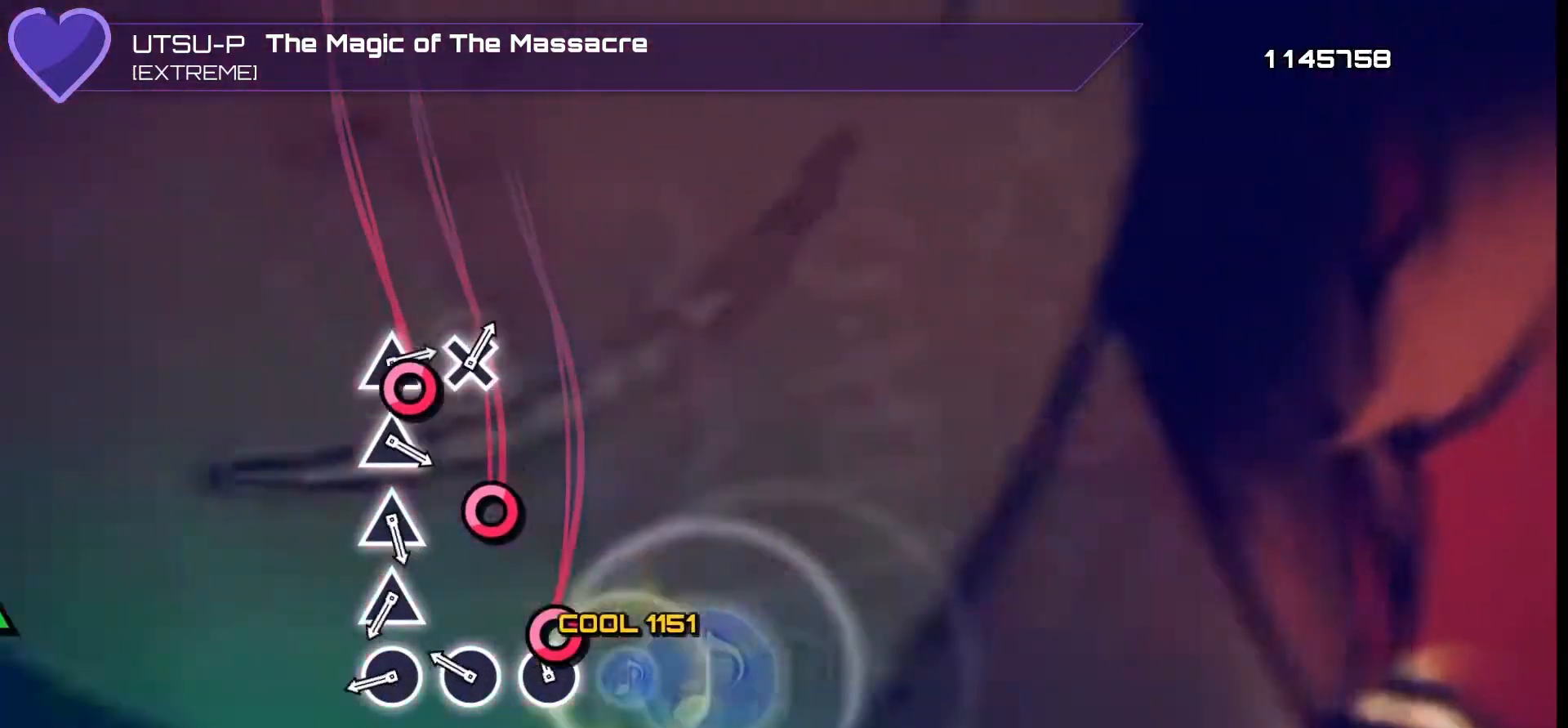
{"buttons": [], "left_stick": "center", "right_stick": "center", "events": [[33, "CIRCLE", "up"], [100, "CIRCLE", "down"], [200, "CIRCLE", "up"], [233, "CIRCLE", "down"], [333, "CIRCLE", "up"], [433, "CIRCLE", "down"], [467, "CIRCLE", "up"]]}
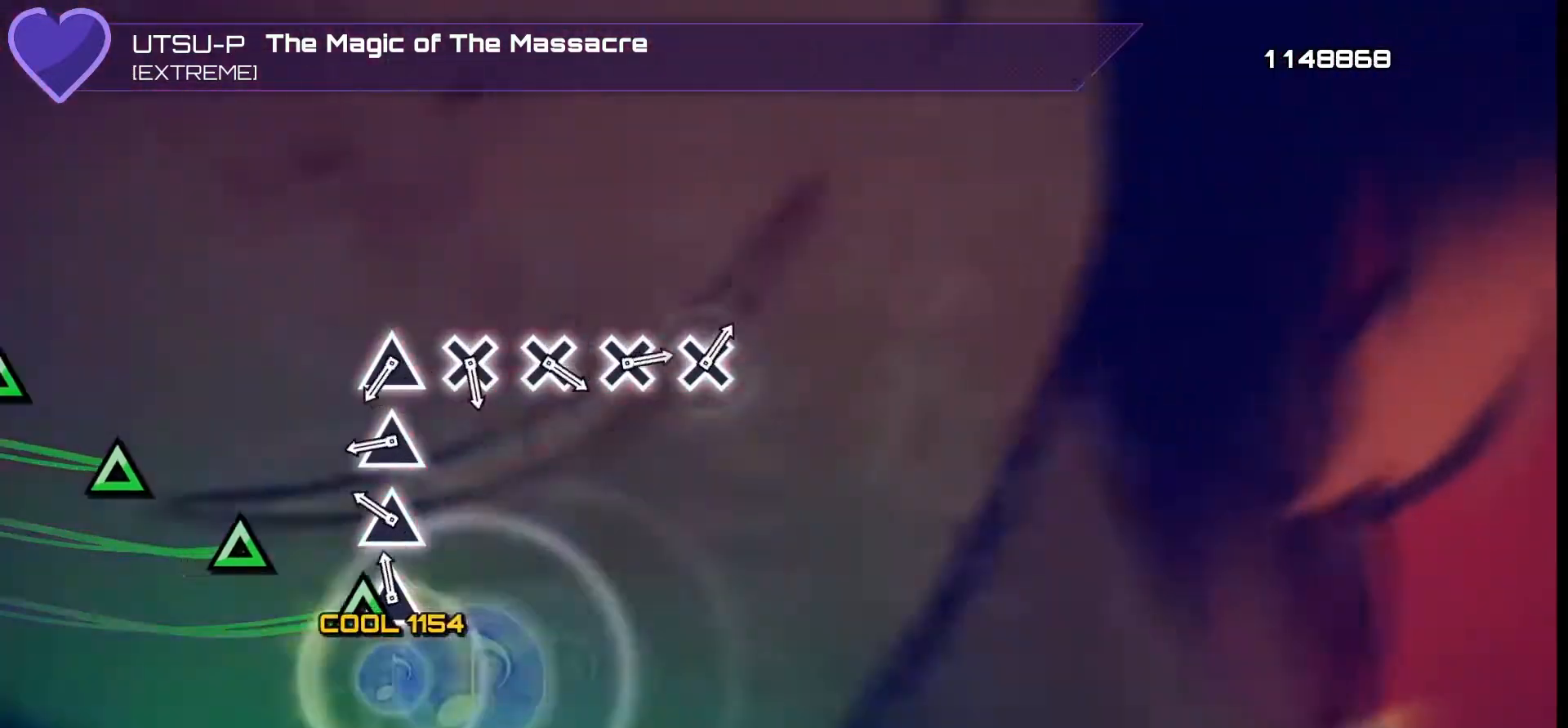
{"buttons": [], "left_stick": "center", "right_stick": "center", "events": [[67, "TRIANGLE", "down"], [133, "TRIANGLE", "up"], [200, "TRIANGLE", "down"], [333, "TRIANGLE", "up"], [367, "TRIANGLE", "down"], [433, "TRIANGLE", "up"]]}
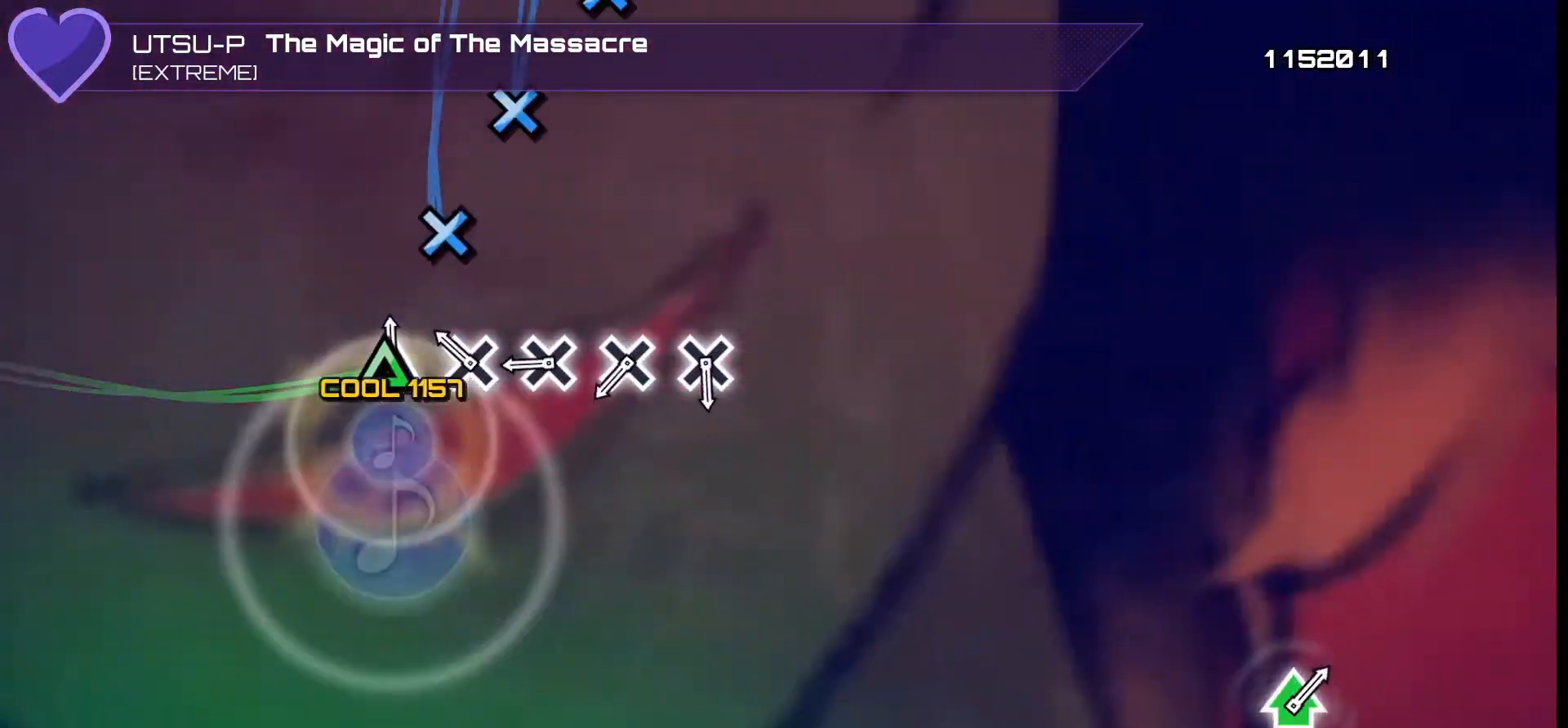
{"buttons": ["CROSS"], "left_stick": "center", "right_stick": "center", "events": [[33, "TRIANGLE", "down"], [100, "TRIANGLE", "up"], [200, "CROSS", "down"], [300, "CROSS", "up"], [333, "CROSS", "down"], [433, "CROSS", "up"], [500, "CROSS", "down"]]}
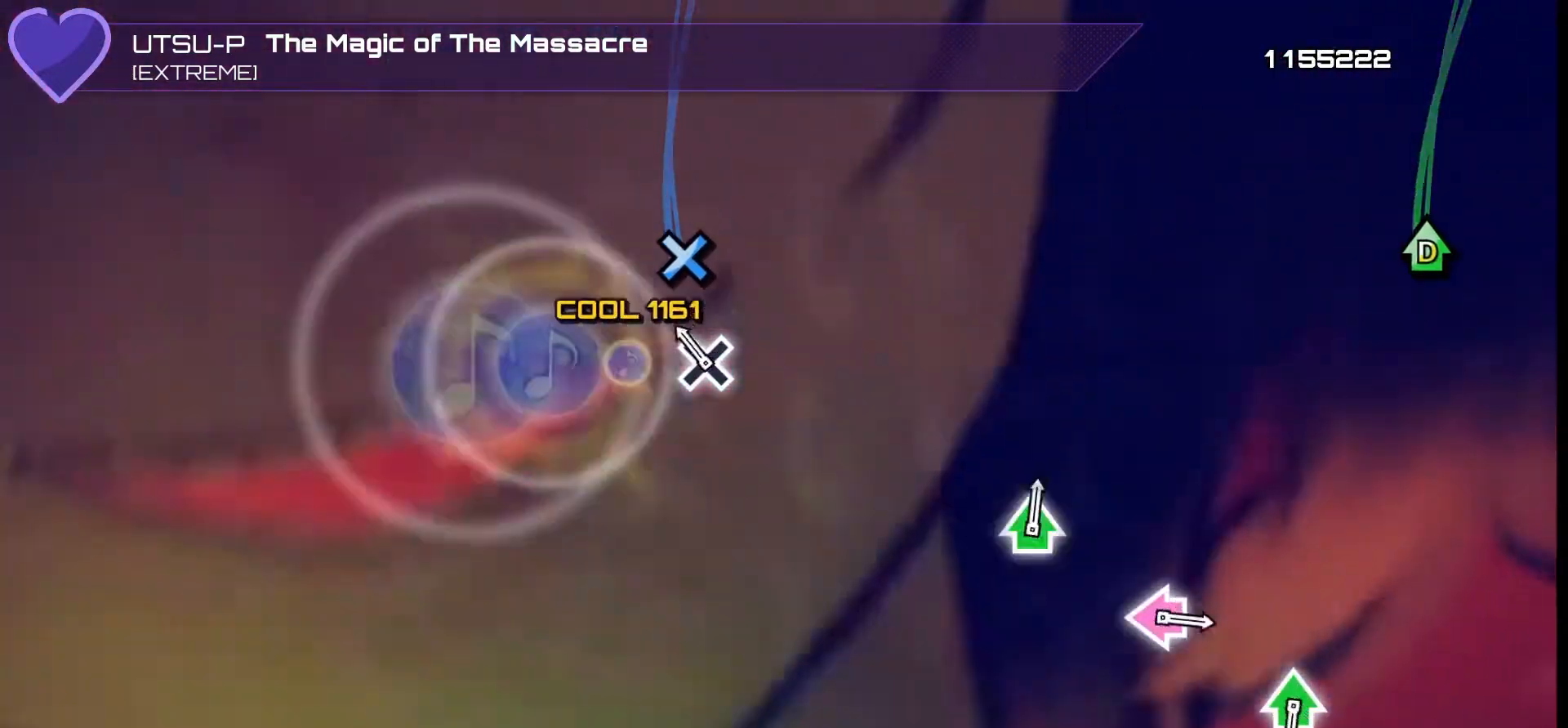
{"buttons": [], "left_stick": "center", "right_stick": "center", "events": [[100, "CROSS", "up"], [167, "CROSS", "down"], [267, "CROSS", "up"], [333, "CROSS", "down"], [433, "CROSS", "up"]]}
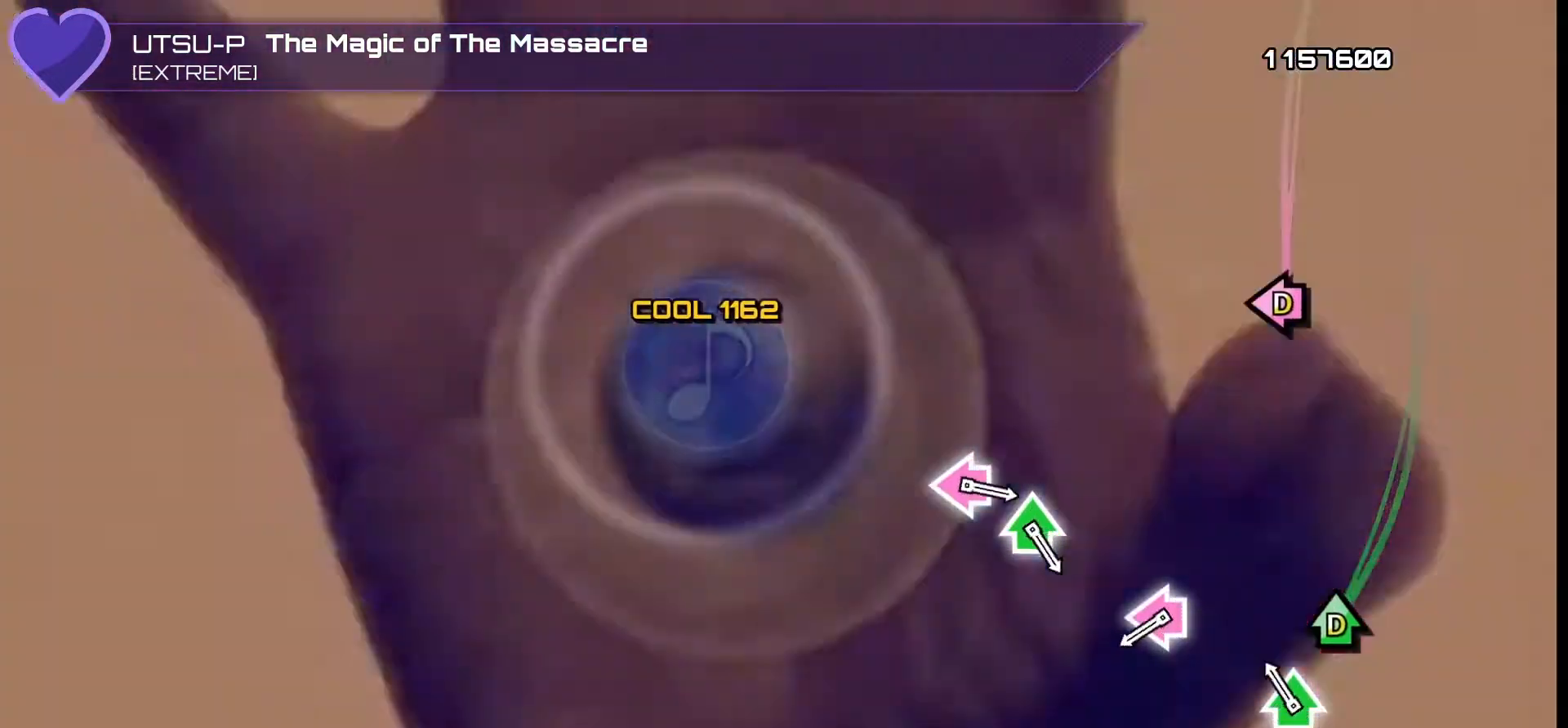
{"buttons": ["SQUARE", "DPAD_LEFT"], "left_stick": "center", "right_stick": "center", "events": [[133, "TRIANGLE", "down"], [167, "DPAD_UP", "down"], [267, "DPAD_UP", "up"], [267, "TRIANGLE", "up"], [433, "SQUARE", "down"], [467, "DPAD_LEFT", "down"]]}
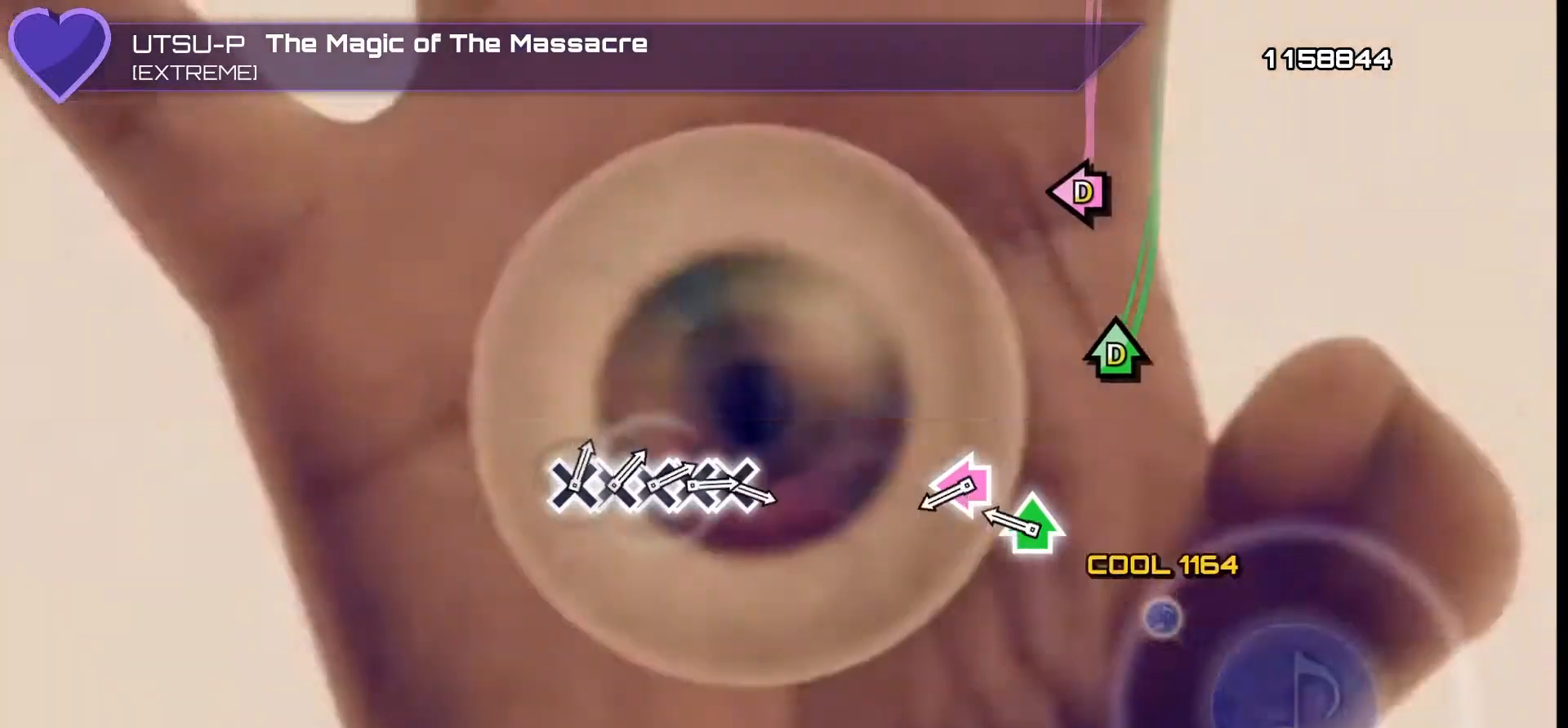
{"buttons": ["SQUARE", "DPAD_LEFT"], "left_stick": "center", "right_stick": "center", "events": [[67, "SQUARE", "up"], [100, "DPAD_LEFT", "up"], [267, "DPAD_UP", "down"], [267, "TRIANGLE", "down"], [367, "DPAD_UP", "up"], [367, "TRIANGLE", "up"], [433, "DPAD_LEFT", "down"], [467, "SQUARE", "down"]]}
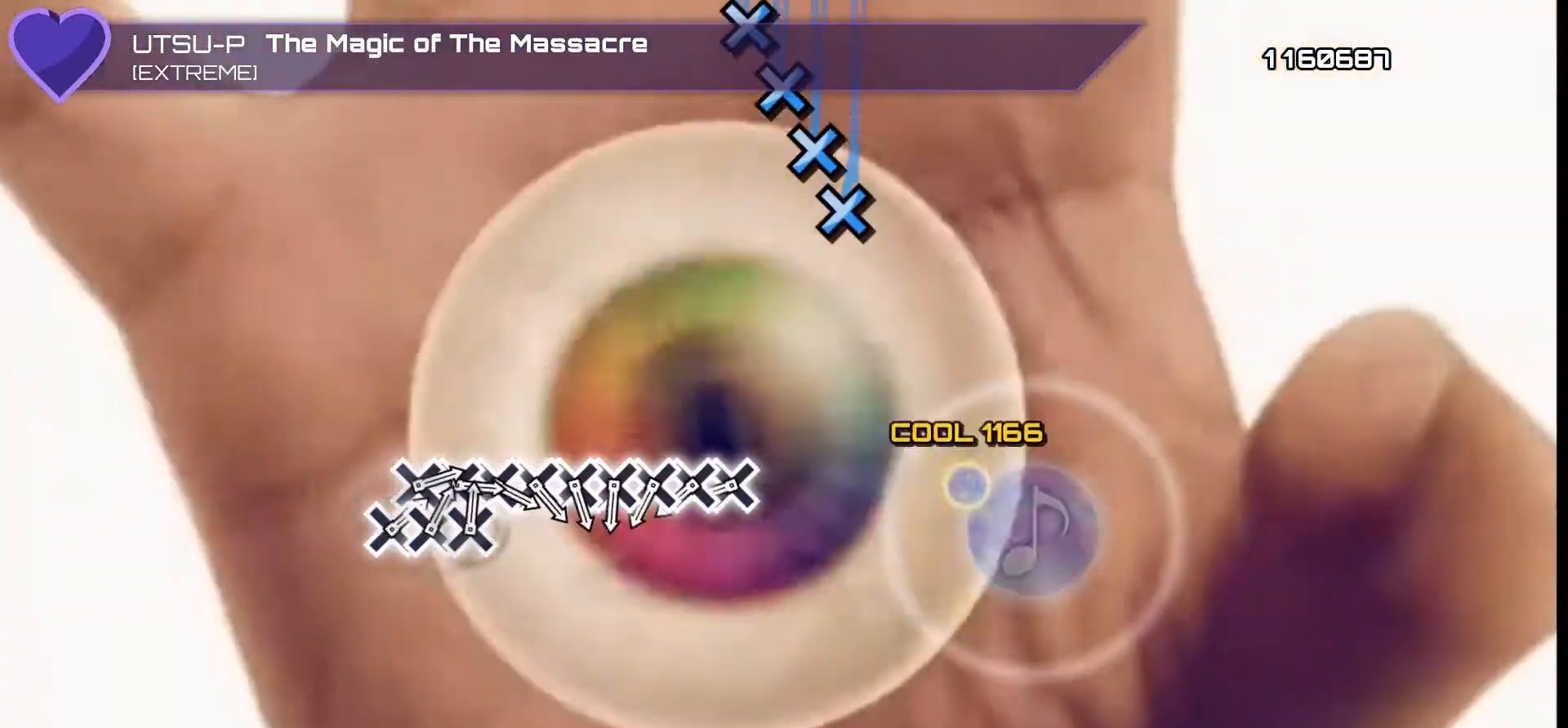
{"buttons": ["DPAD_DOWN"], "left_stick": "center", "right_stick": "center", "events": [[67, "DPAD_LEFT", "up"], [67, "SQUARE", "up"], [400, "CROSS", "down"], [467, "CROSS", "up"], [500, "DPAD_DOWN", "down"]]}
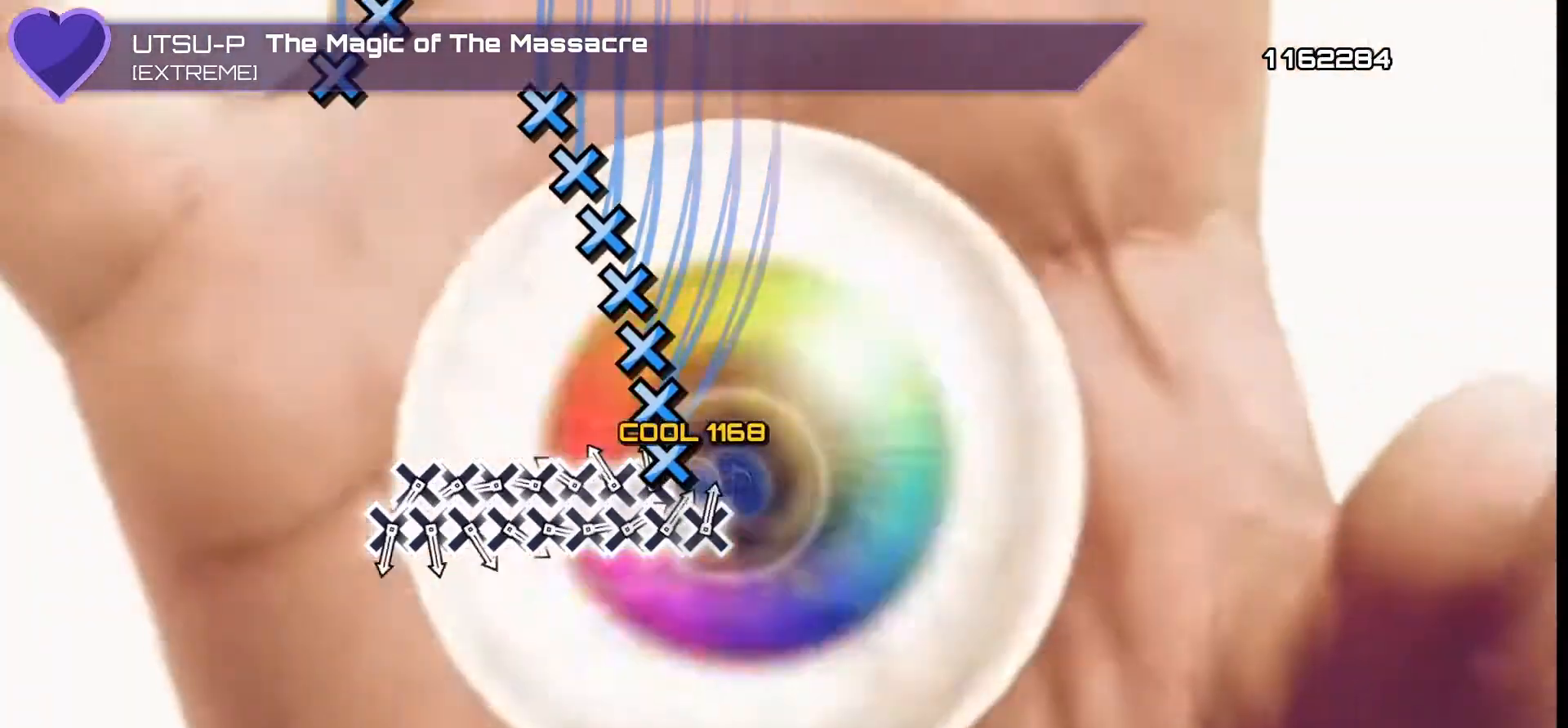
{"buttons": ["DPAD_DOWN"], "left_stick": "center", "right_stick": "center", "events": [[67, "CROSS", "down"], [67, "DPAD_DOWN", "up"], [133, "CROSS", "up"], [167, "DPAD_DOWN", "down"], [233, "CROSS", "down"], [233, "DPAD_DOWN", "up"], [300, "CROSS", "up"], [333, "DPAD_DOWN", "down"], [367, "CROSS", "down"], [400, "DPAD_DOWN", "up"], [467, "CROSS", "up"], [467, "DPAD_DOWN", "down"]]}
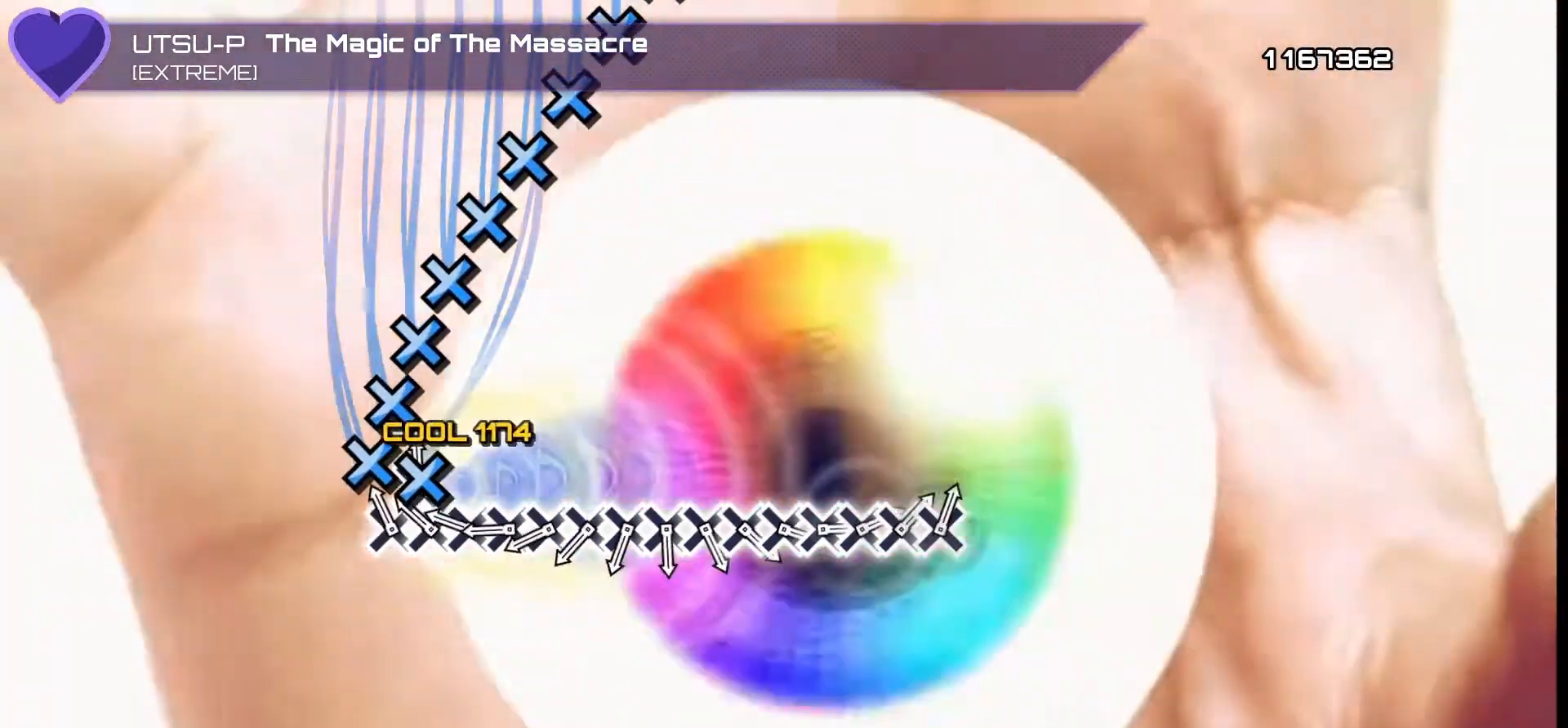
{"buttons": ["DPAD_DOWN"], "left_stick": "center", "right_stick": "center", "events": [[33, "CROSS", "down"], [33, "DPAD_DOWN", "up"], [133, "CROSS", "up"], [133, "DPAD_DOWN", "down"], [200, "CROSS", "down"], [200, "DPAD_DOWN", "up"], [267, "CROSS", "up"], [300, "DPAD_DOWN", "down"], [367, "CROSS", "down"], [367, "DPAD_DOWN", "up"], [467, "CROSS", "up"], [467, "DPAD_DOWN", "down"]]}
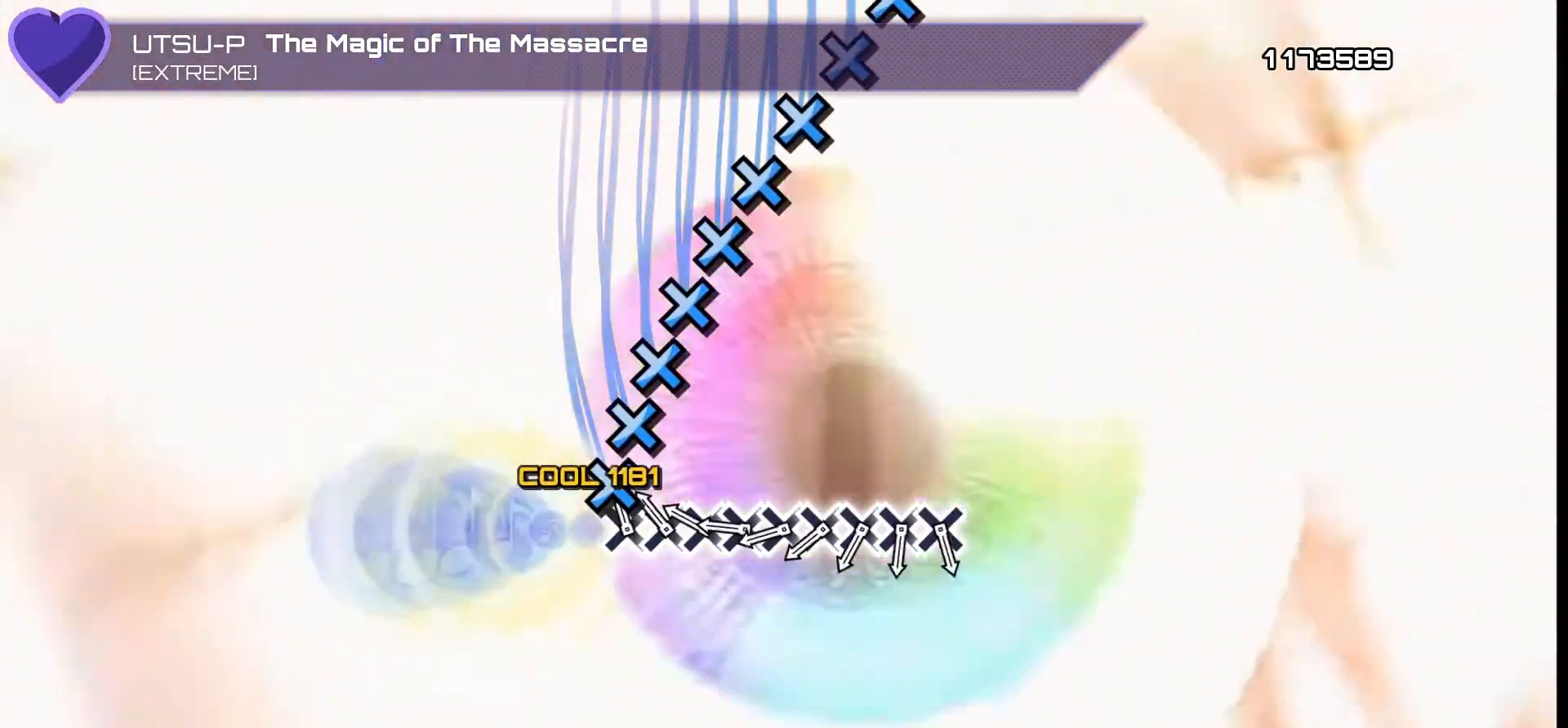
{"buttons": ["CROSS"], "left_stick": "center", "right_stick": "center", "events": [[33, "CROSS", "down"], [33, "DPAD_DOWN", "up"], [100, "CROSS", "up"], [100, "DPAD_DOWN", "down"], [167, "CROSS", "down"], [200, "DPAD_DOWN", "up"], [267, "CROSS", "up"], [267, "DPAD_DOWN", "down"], [333, "CROSS", "down"], [367, "DPAD_DOWN", "up"], [400, "CROSS", "up"], [433, "DPAD_DOWN", "down"], [500, "CROSS", "down"], [500, "DPAD_DOWN", "up"]]}
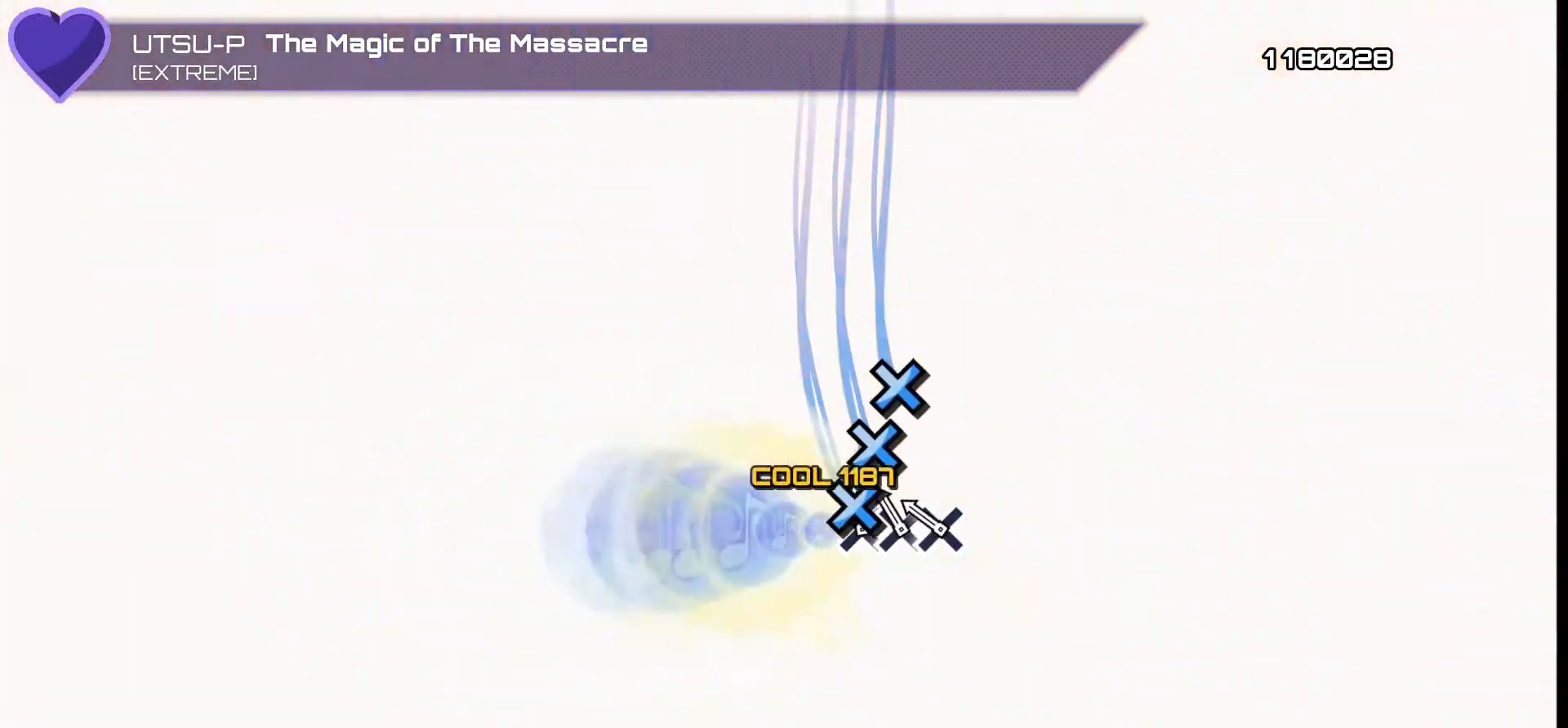
{"buttons": [], "left_stick": "center", "right_stick": "center", "events": [[67, "CROSS", "up"], [67, "DPAD_DOWN", "down"], [133, "CROSS", "down"], [167, "DPAD_DOWN", "up"], [200, "CROSS", "up"], [233, "DPAD_DOWN", "down"], [300, "CROSS", "down"], [300, "DPAD_DOWN", "up"], [333, "CROSS", "up"]]}
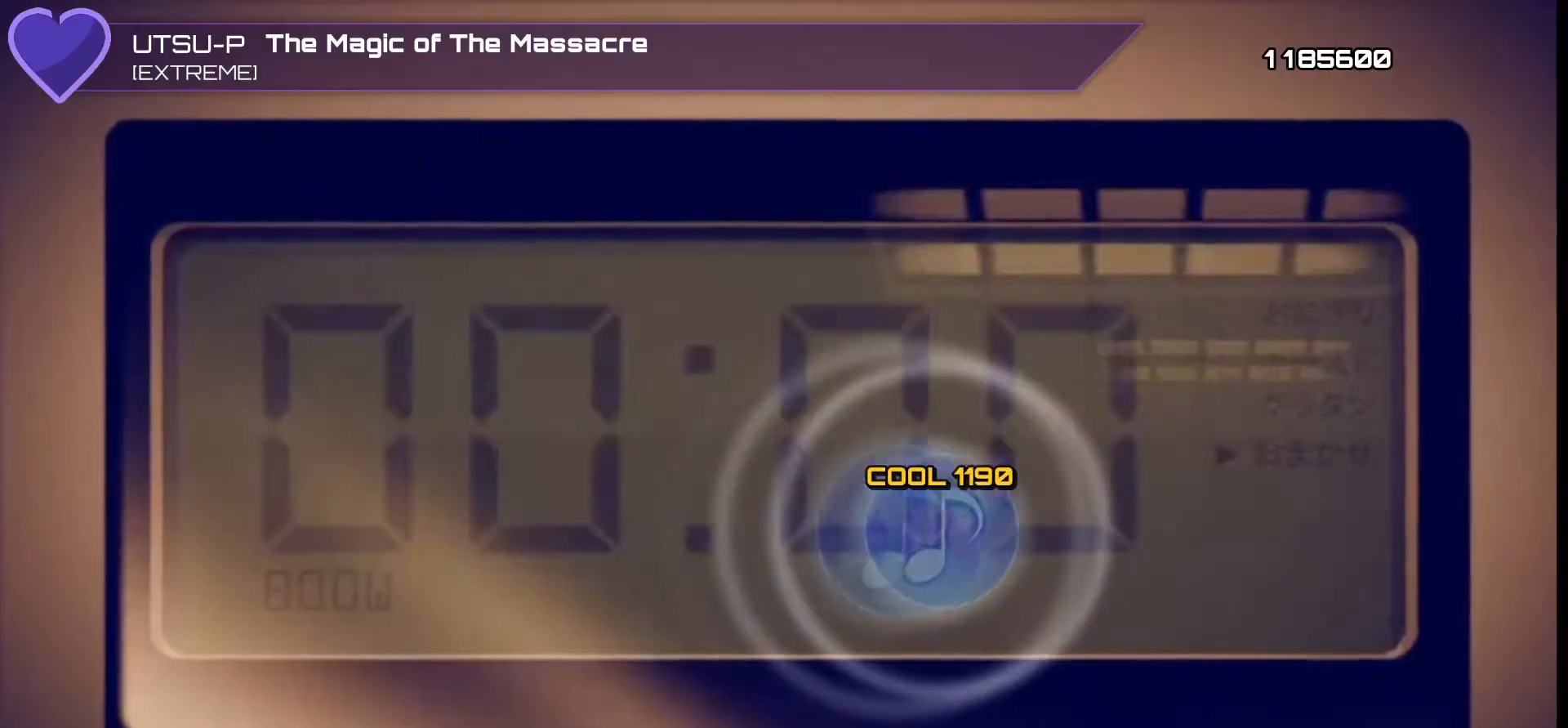
{"buttons": [], "left_stick": "center", "right_stick": "center", "events": []}
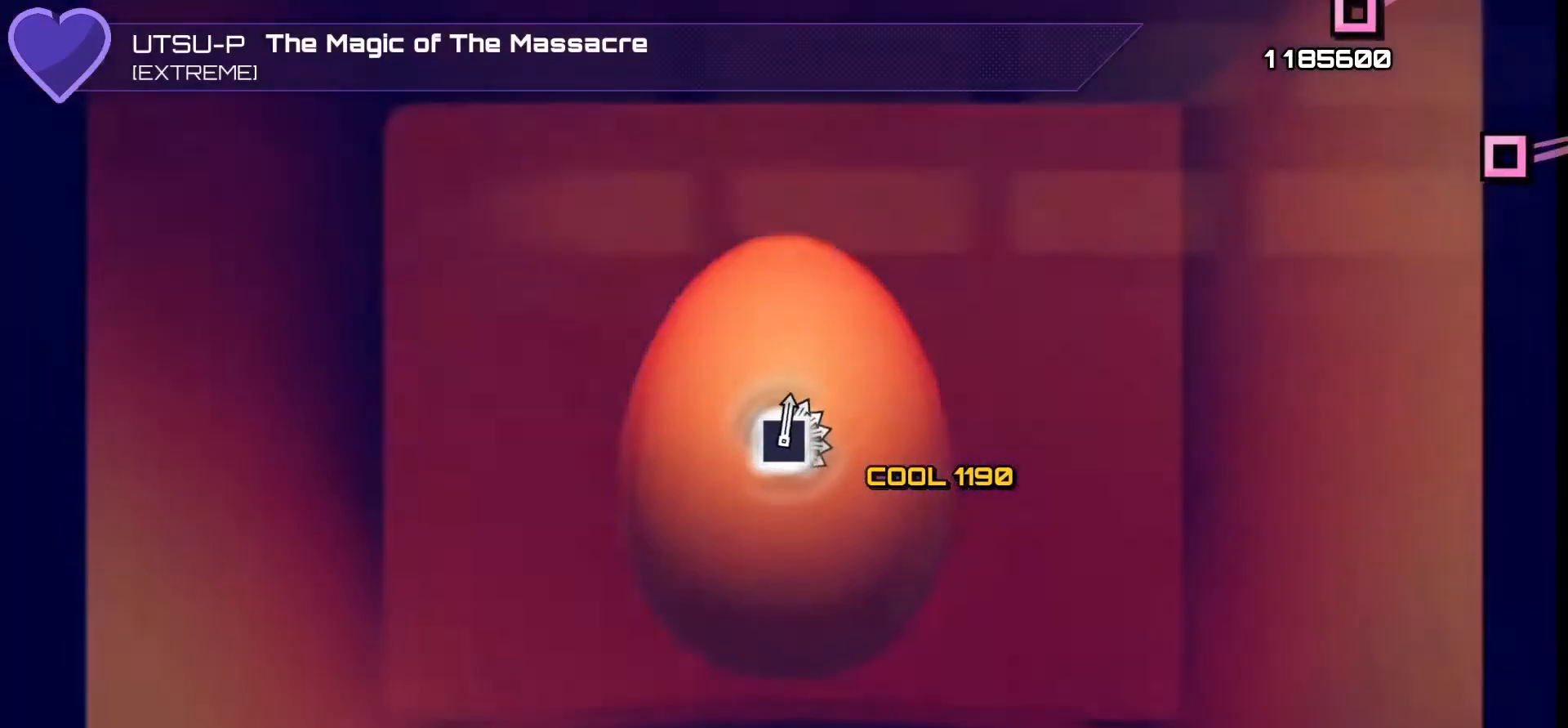
{"buttons": [], "left_stick": "center", "right_stick": "center", "events": []}
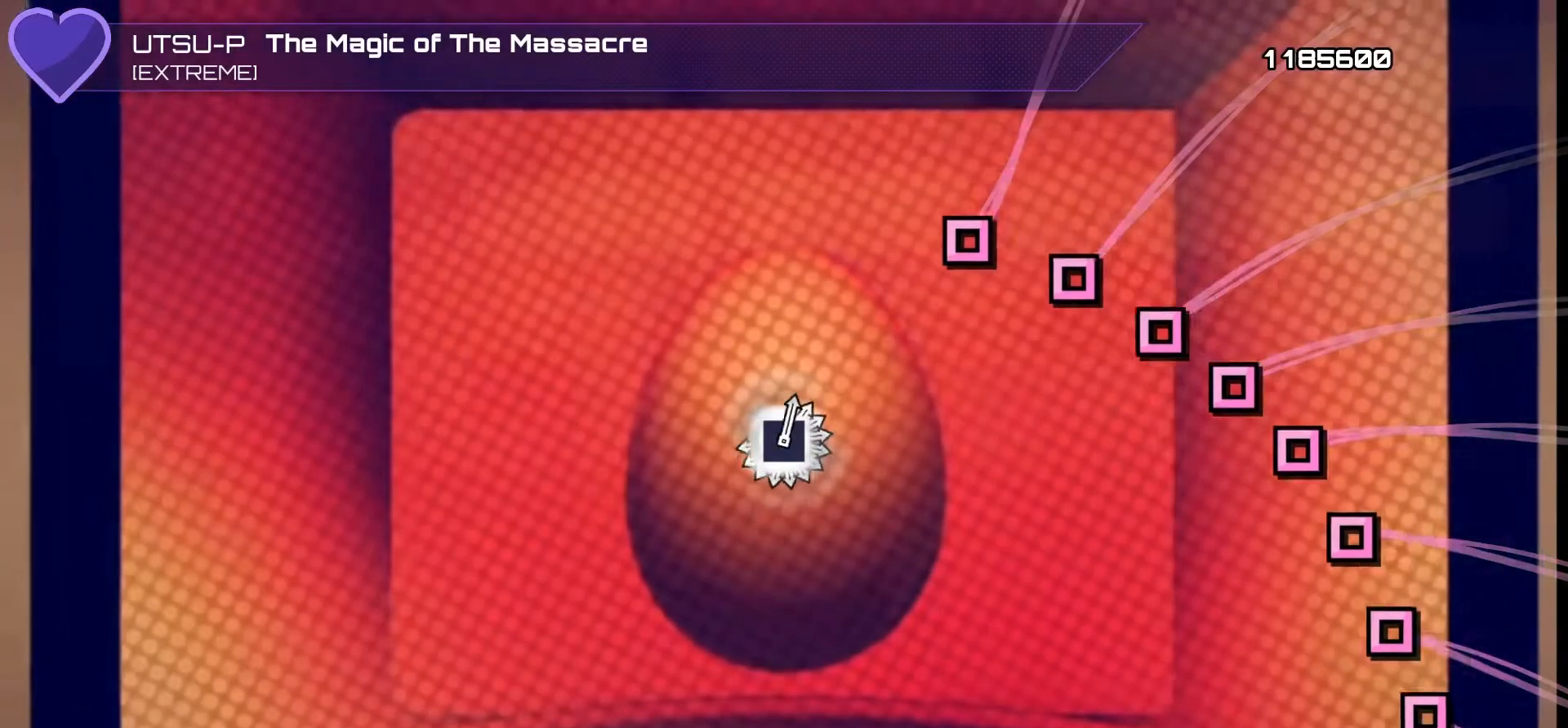
{"buttons": ["DPAD_LEFT"], "left_stick": "center", "right_stick": "center", "events": [[400, "SQUARE", "down"], [467, "DPAD_LEFT", "down"], [467, "SQUARE", "up"]]}
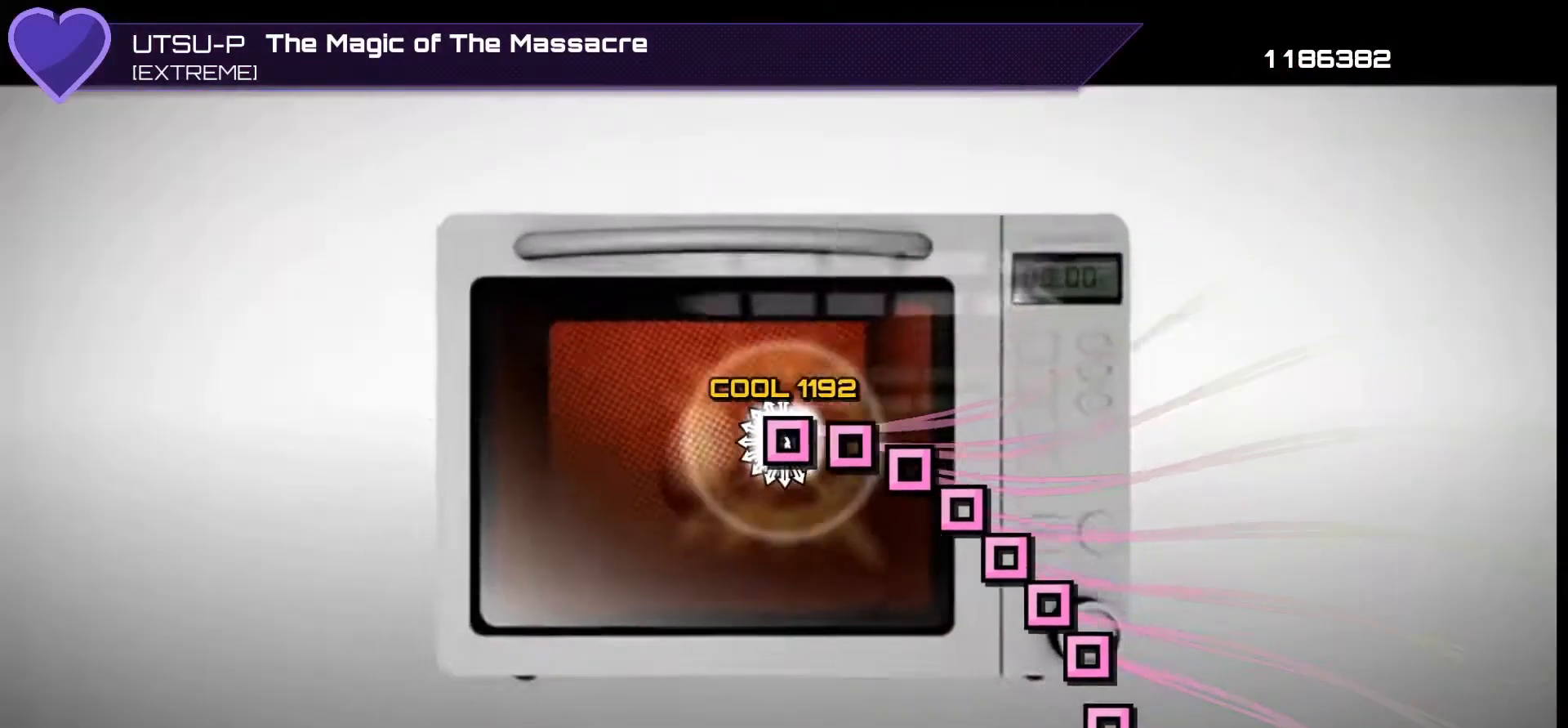
{"buttons": ["SQUARE", "DPAD_LEFT"], "left_stick": "center", "right_stick": "center", "events": [[33, "DPAD_LEFT", "up"], [33, "SQUARE", "down"], [133, "DPAD_LEFT", "down"], [133, "SQUARE", "up"], [200, "DPAD_LEFT", "up"], [200, "SQUARE", "down"], [267, "SQUARE", "up"], [300, "DPAD_LEFT", "down"], [367, "DPAD_LEFT", "up"], [367, "SQUARE", "down"], [400, "SQUARE", "up"], [433, "DPAD_LEFT", "down"], [500, "SQUARE", "down"]]}
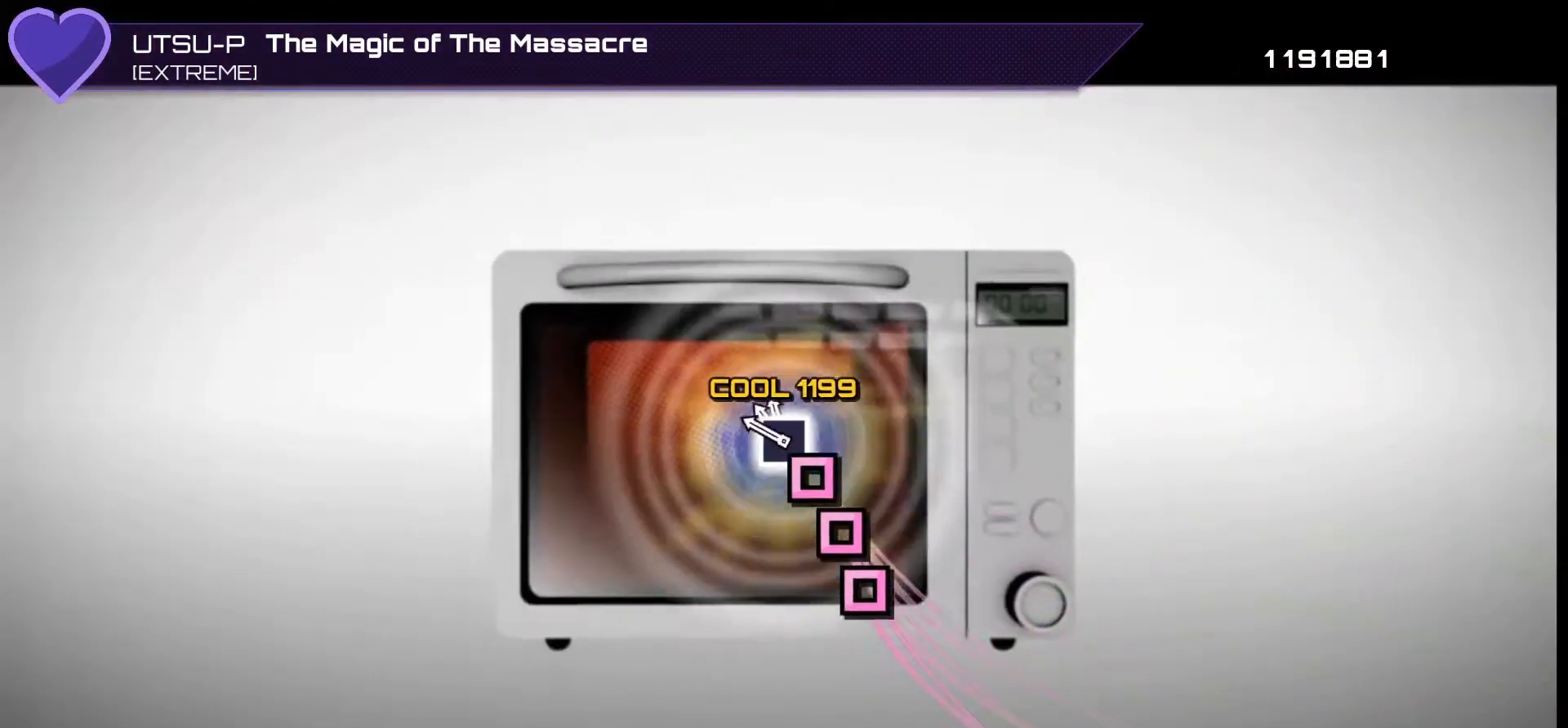
{"buttons": [], "left_stick": "center", "right_stick": "center", "events": [[33, "DPAD_LEFT", "up"], [67, "SQUARE", "up"], [100, "DPAD_LEFT", "down"], [167, "DPAD_LEFT", "up"], [167, "SQUARE", "down"], [233, "SQUARE", "up"], [267, "DPAD_LEFT", "down"], [300, "SQUARE", "down"], [333, "DPAD_LEFT", "up"], [367, "SQUARE", "up"], [400, "DPAD_LEFT", "down"], [467, "DPAD_LEFT", "up"]]}